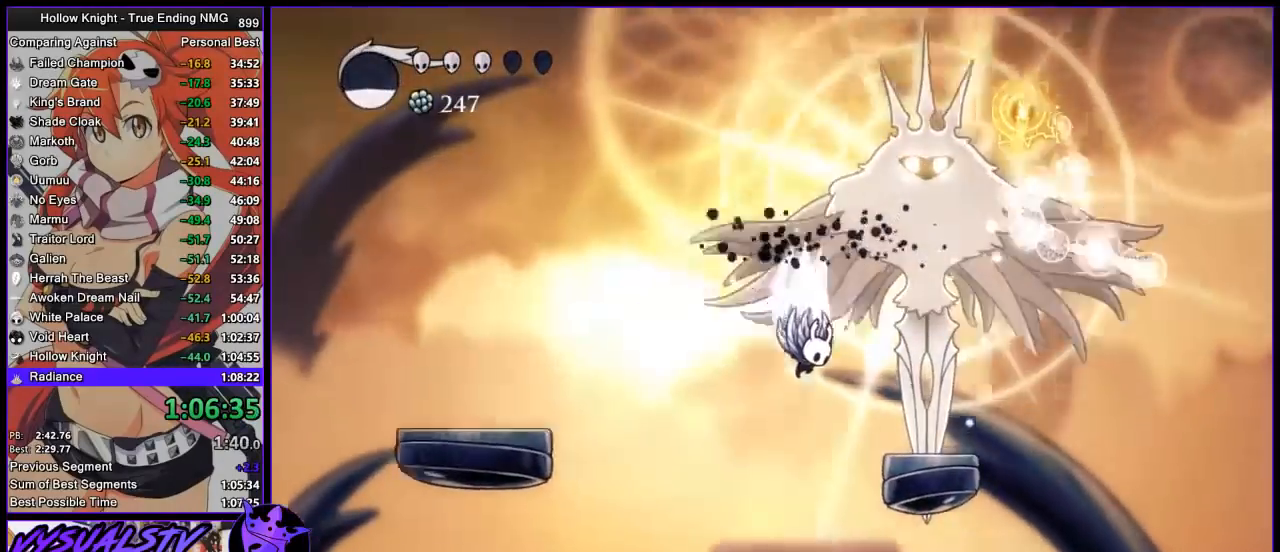
Gameplay with a controller (PlayStation layout); each line is a JSON object with the inputs held at the frame after it. "events" lists button and stick changes between this image and that frame as [ms after this image, input, new state], when the widget could be followed in between. Not read: R1.
{"buttons": [], "left_stick": "right", "right_stick": "center", "events": [[167, "SQUARE", "down"], [233, "CROSS", "up"], [267, "SQUARE", "up"], [400, "left_stick", "center"], [500, "left_stick", "right"]]}
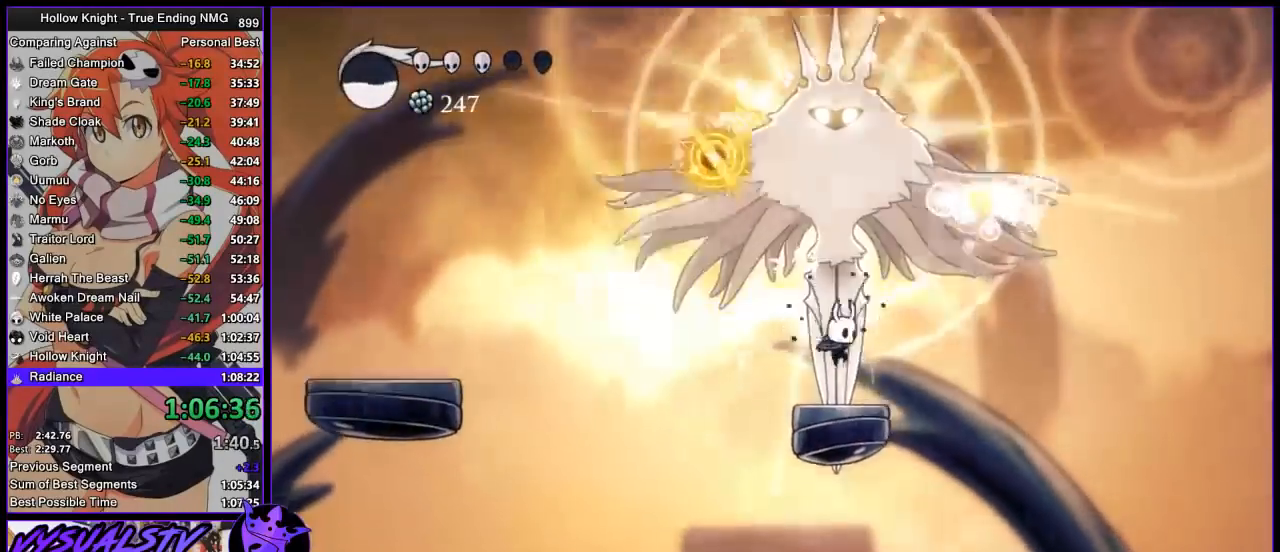
{"buttons": ["CROSS"], "left_stick": "left", "right_stick": "center", "events": [[233, "CROSS", "down"], [433, "left_stick", "left"]]}
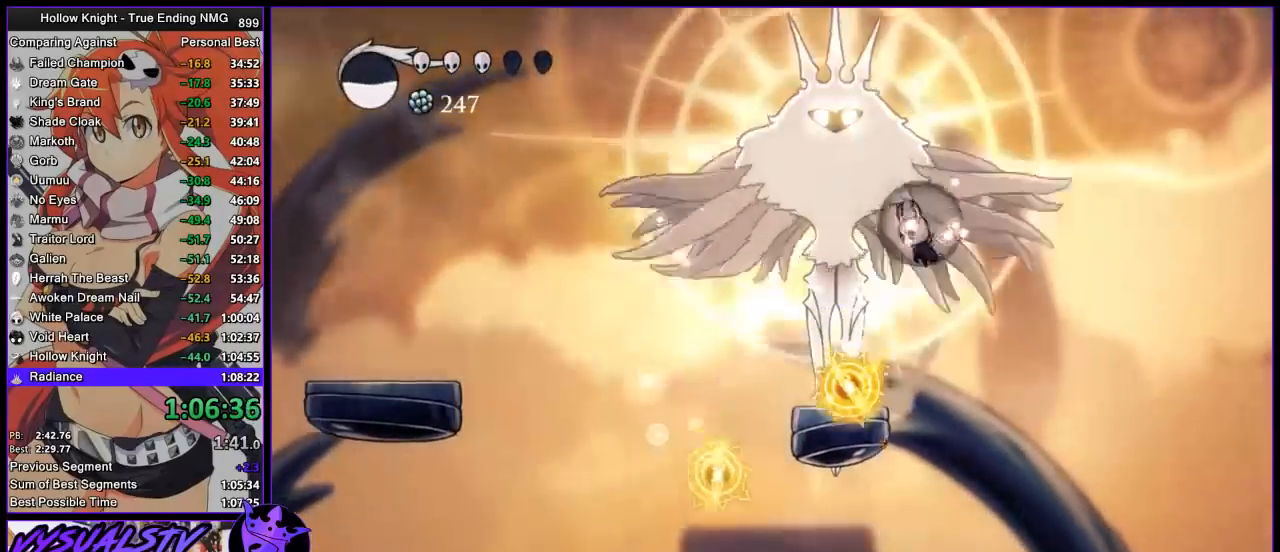
{"buttons": ["SQUARE"], "left_stick": "up-left", "right_stick": "center", "events": [[33, "SQUARE", "down"], [200, "CROSS", "up"], [233, "SQUARE", "up"], [400, "left_stick", "up-left"], [467, "SQUARE", "down"]]}
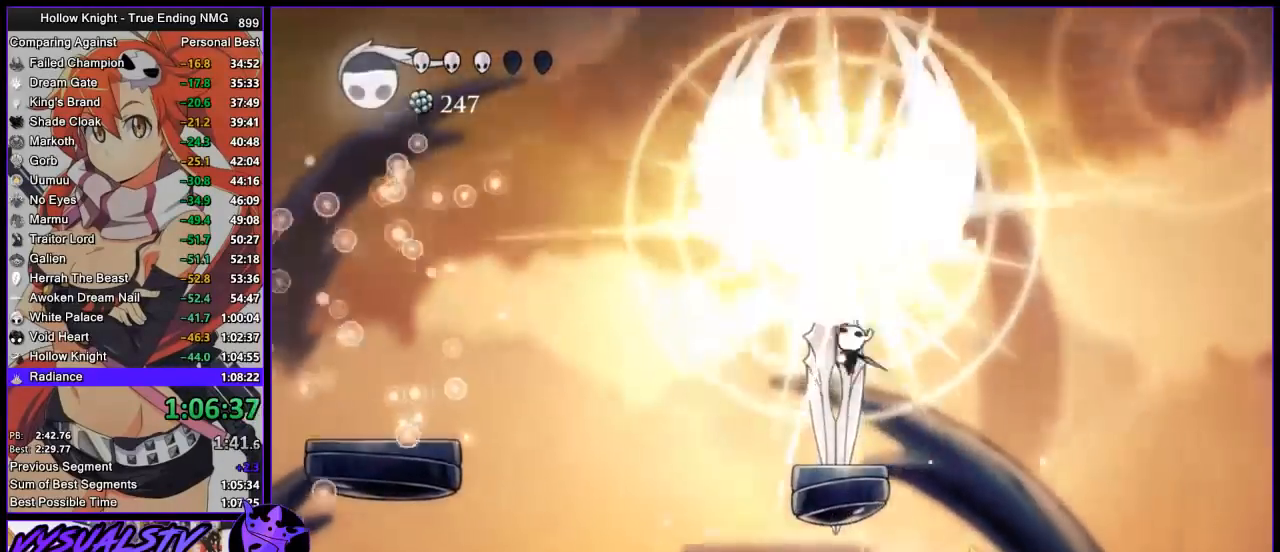
{"buttons": [], "left_stick": "up", "right_stick": "center", "events": [[100, "SQUARE", "up"], [100, "left_stick", "up"], [300, "CROSS", "down"], [367, "SQUARE", "down"], [433, "CROSS", "up"], [500, "SQUARE", "up"]]}
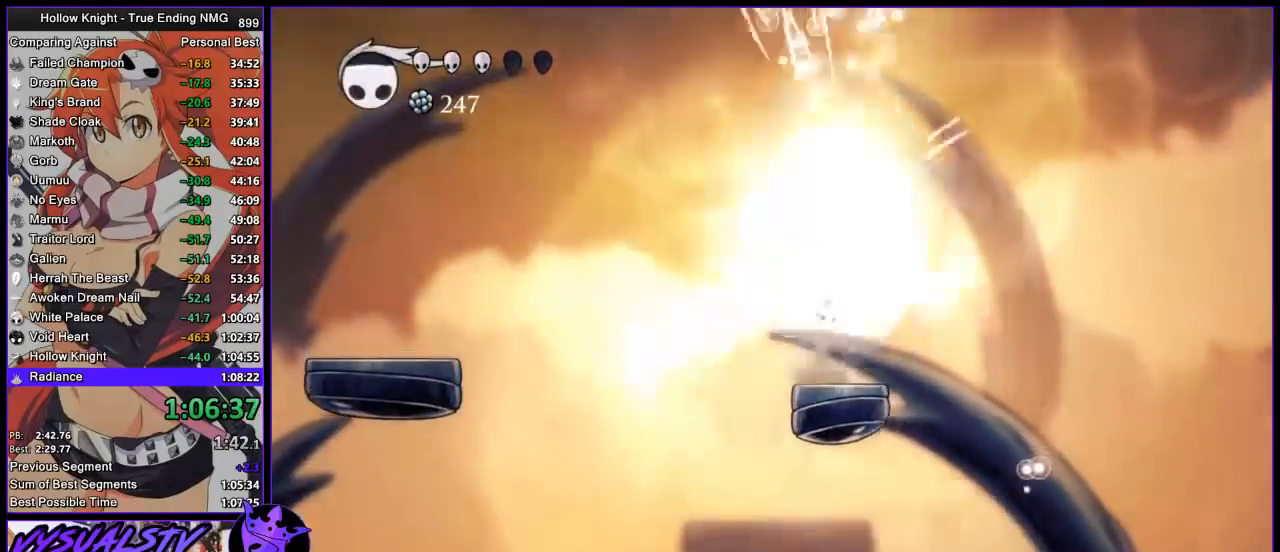
{"buttons": ["CROSS"], "left_stick": "left", "right_stick": "center", "events": [[200, "left_stick", "center"], [367, "CROSS", "down"], [367, "left_stick", "left"]]}
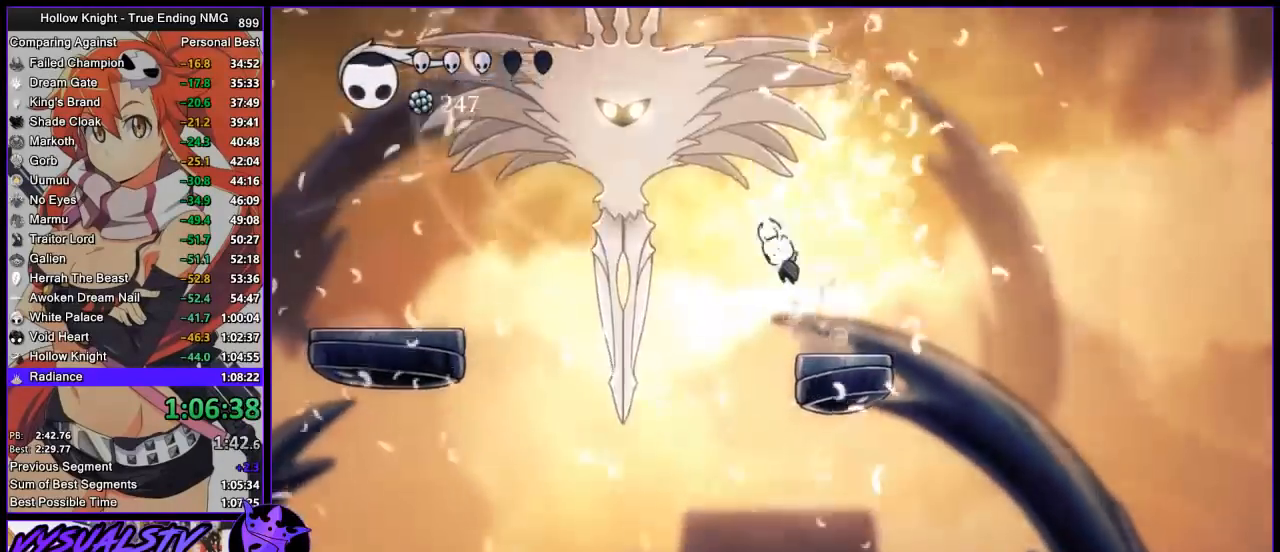
{"buttons": [], "left_stick": "right", "right_stick": "center", "events": [[233, "SQUARE", "down"], [300, "left_stick", "right"], [400, "CROSS", "up"], [400, "SQUARE", "up"]]}
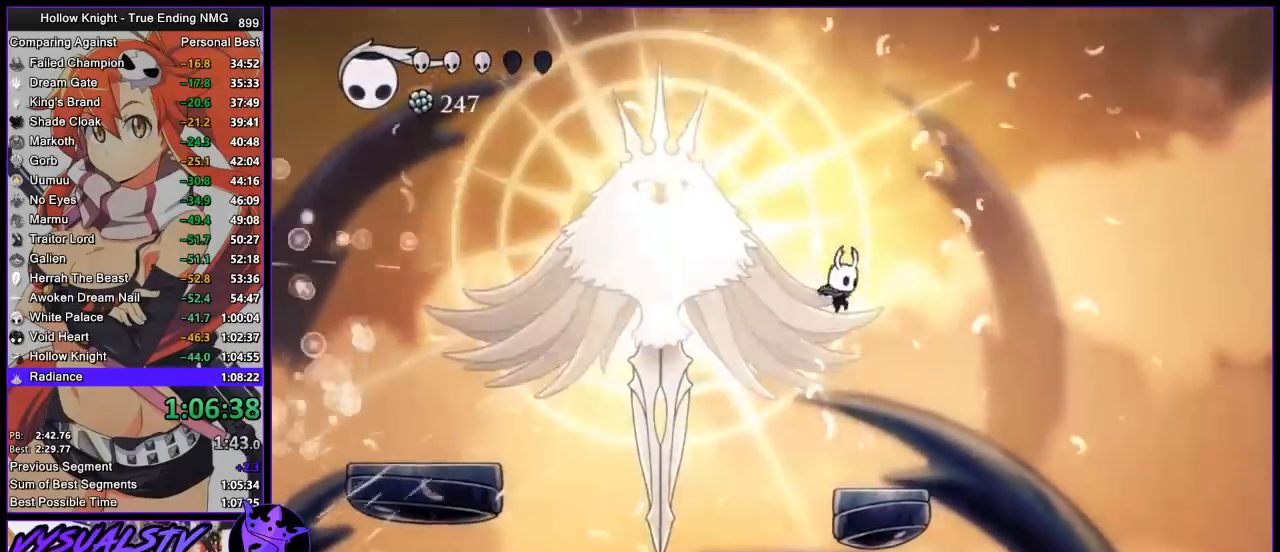
{"buttons": ["CROSS"], "left_stick": "right", "right_stick": "center", "events": [[167, "left_stick", "center"], [367, "left_stick", "right"], [500, "CROSS", "down"]]}
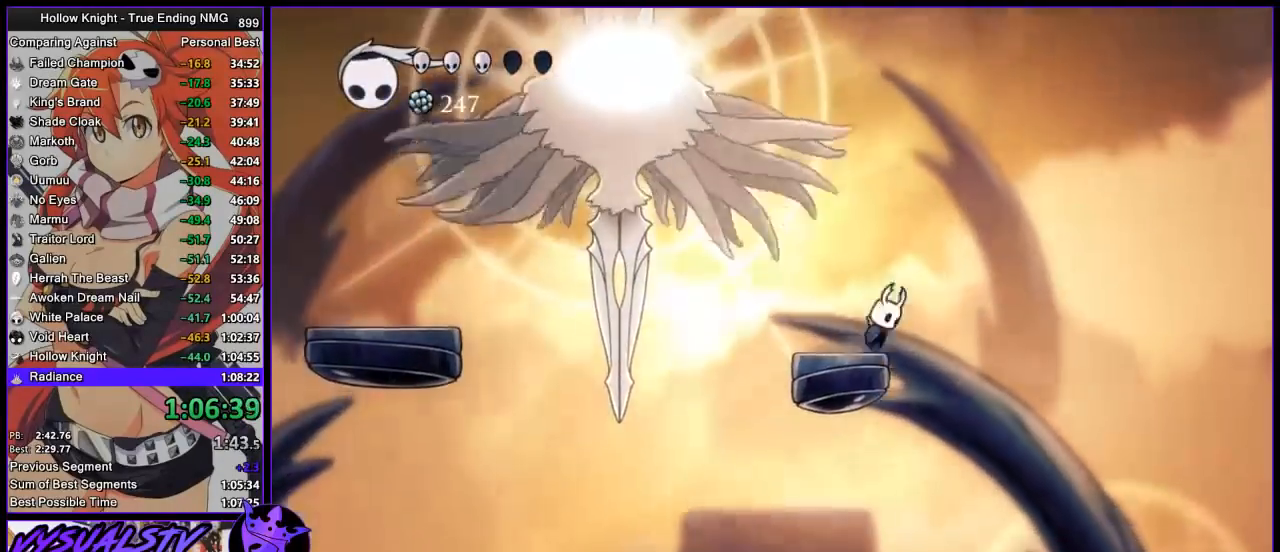
{"buttons": ["CROSS"], "left_stick": "right", "right_stick": "center", "events": [[267, "CROSS", "up"], [400, "CROSS", "down"]]}
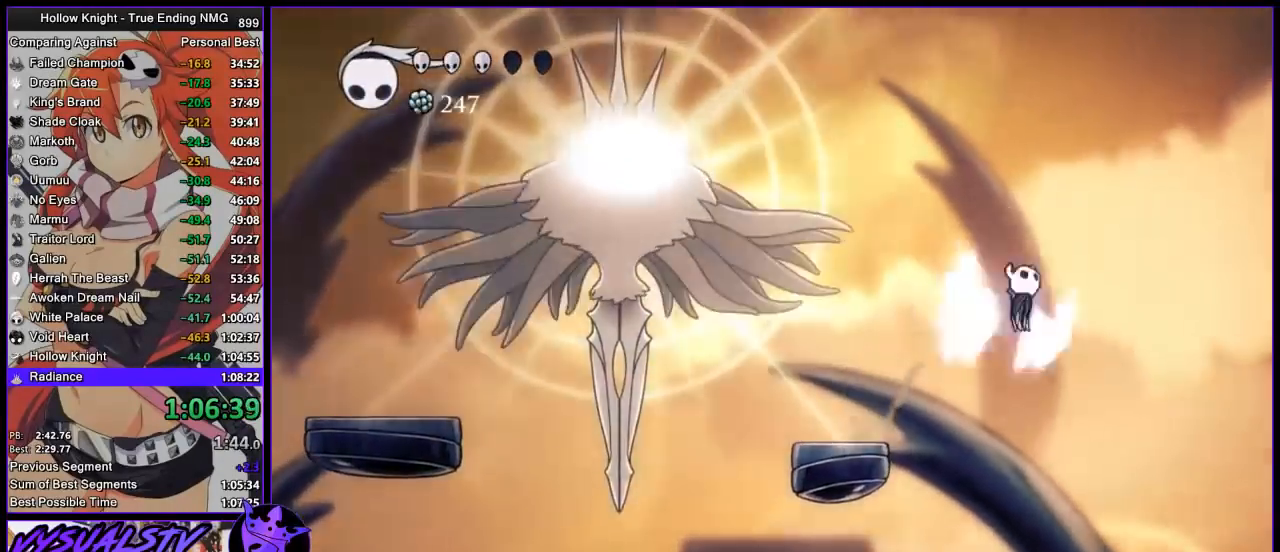
{"buttons": [], "left_stick": "center", "right_stick": "center", "events": [[133, "left_stick", "left"], [200, "CROSS", "up"], [267, "left_stick", "center"]]}
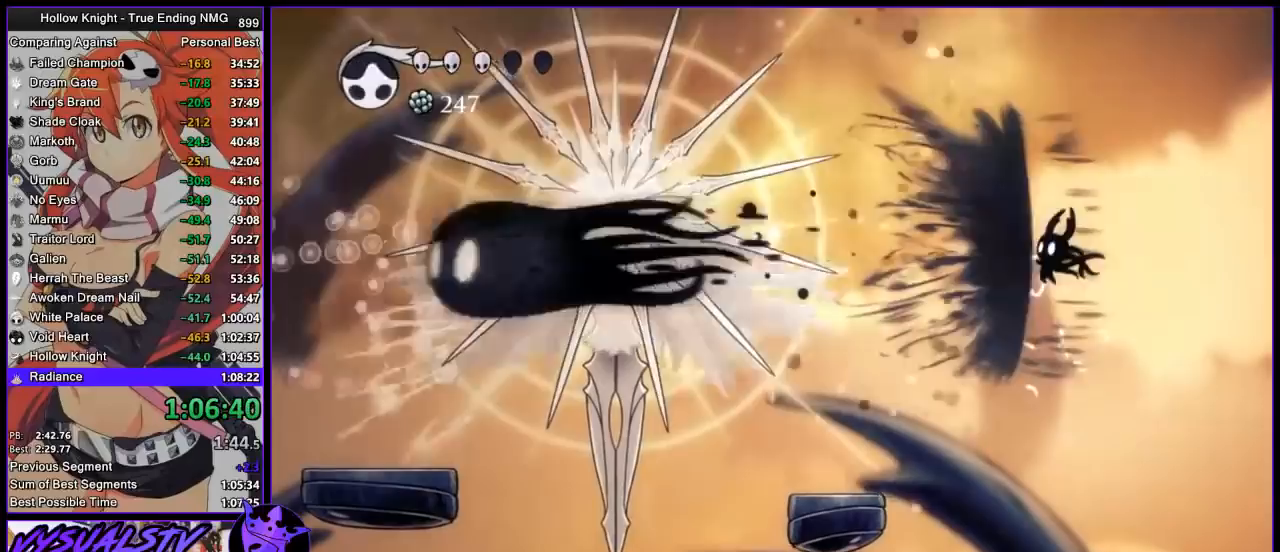
{"buttons": ["R2"], "left_stick": "left", "right_stick": "center", "events": [[167, "left_stick", "right"], [300, "left_stick", "left"], [367, "R2", "down"]]}
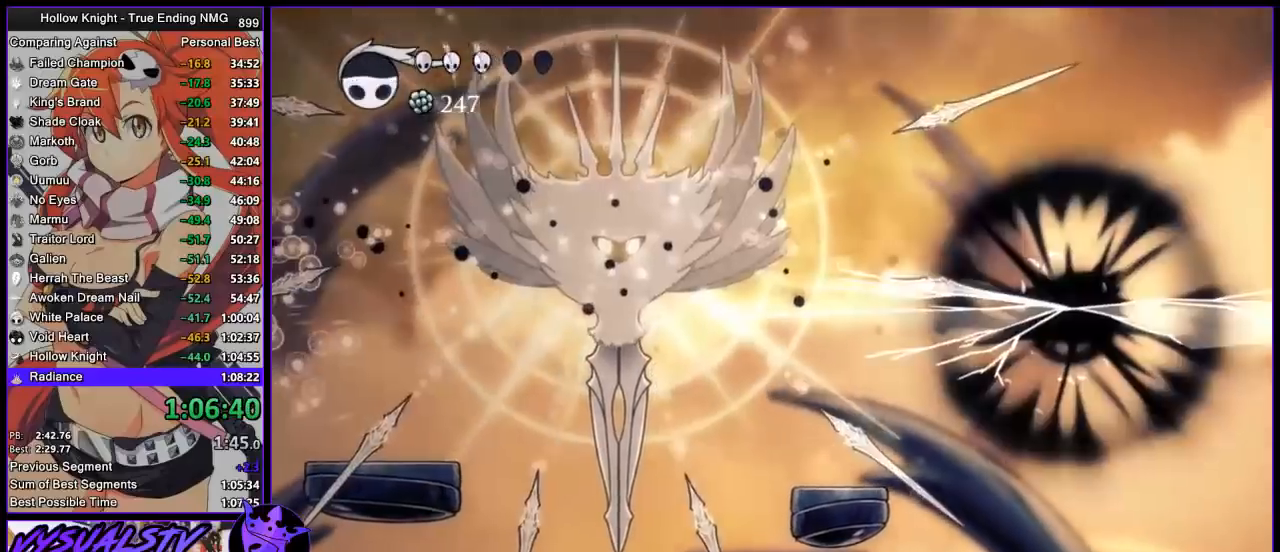
{"buttons": [], "left_stick": "left", "right_stick": "center", "events": [[67, "R2", "up"]]}
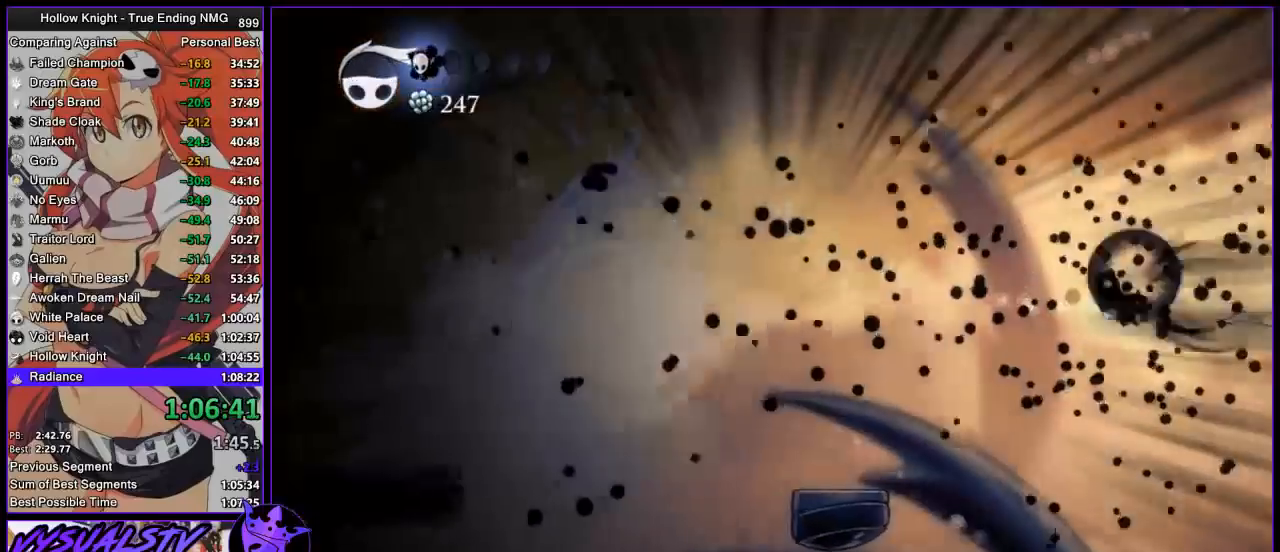
{"buttons": [], "left_stick": "left", "right_stick": "center", "events": [[33, "R2", "down"], [133, "R2", "up"], [167, "R2", "down"], [367, "R2", "up"]]}
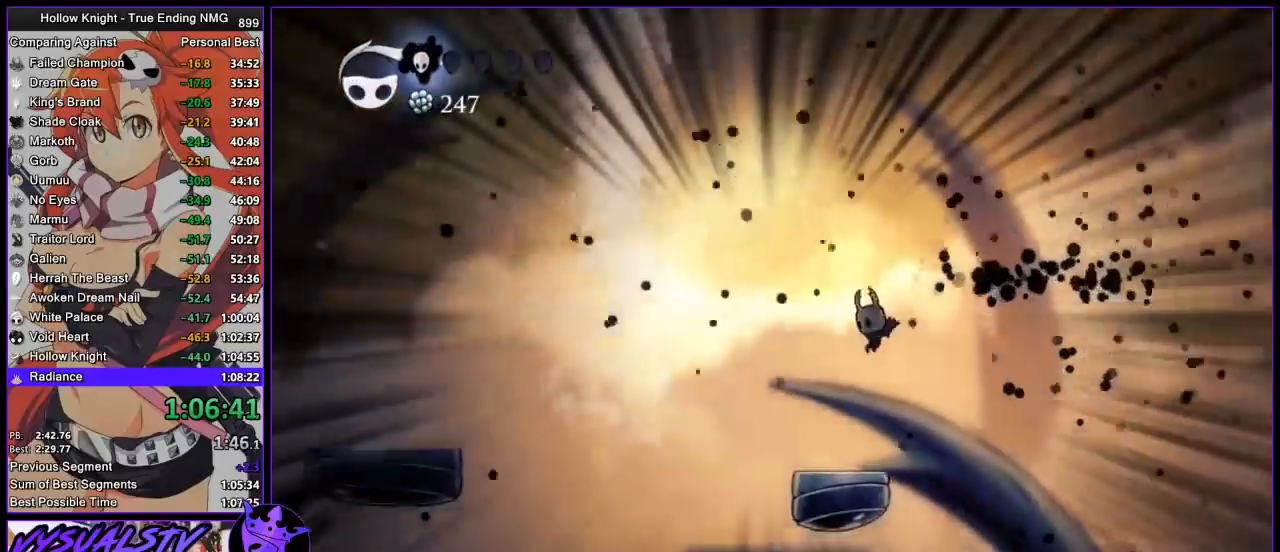
{"buttons": ["CROSS"], "left_stick": "left", "right_stick": "center", "events": [[233, "CROSS", "down"]]}
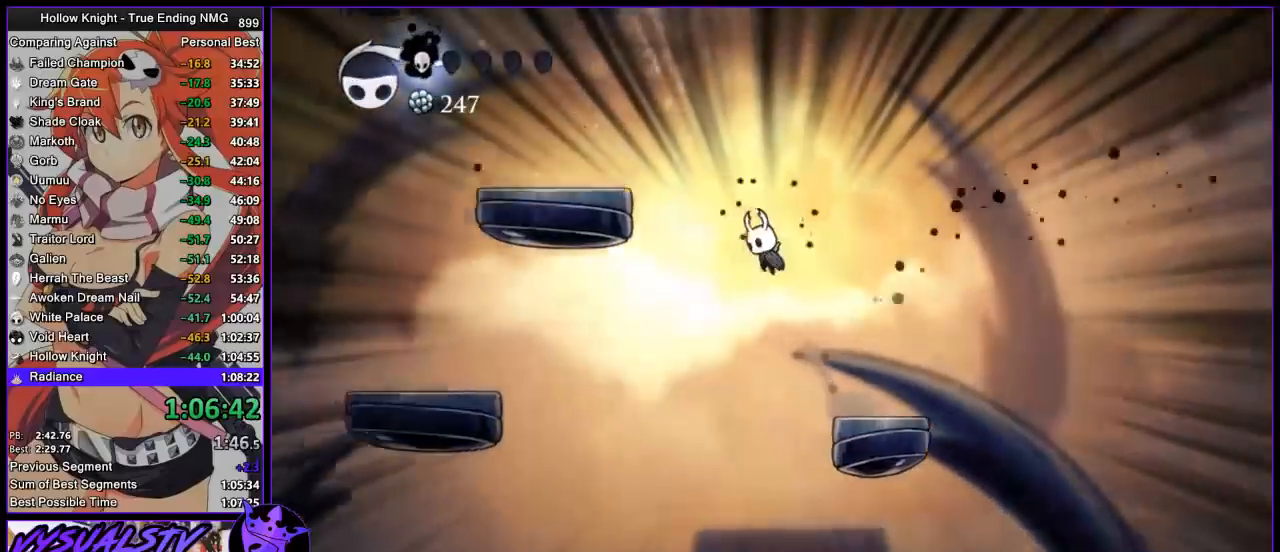
{"buttons": [], "left_stick": "left", "right_stick": "center", "events": [[33, "CROSS", "up"], [67, "CROSS", "down"], [400, "CROSS", "up"]]}
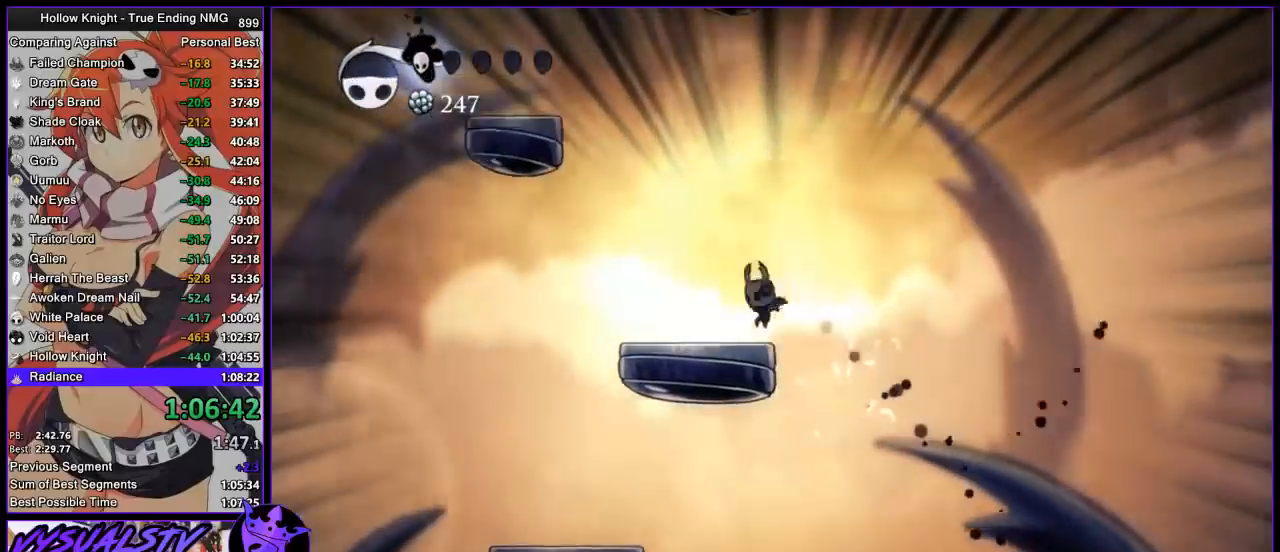
{"buttons": ["CROSS"], "left_stick": "left", "right_stick": "center", "events": [[133, "CROSS", "down"], [367, "CROSS", "up"], [400, "CROSS", "down"]]}
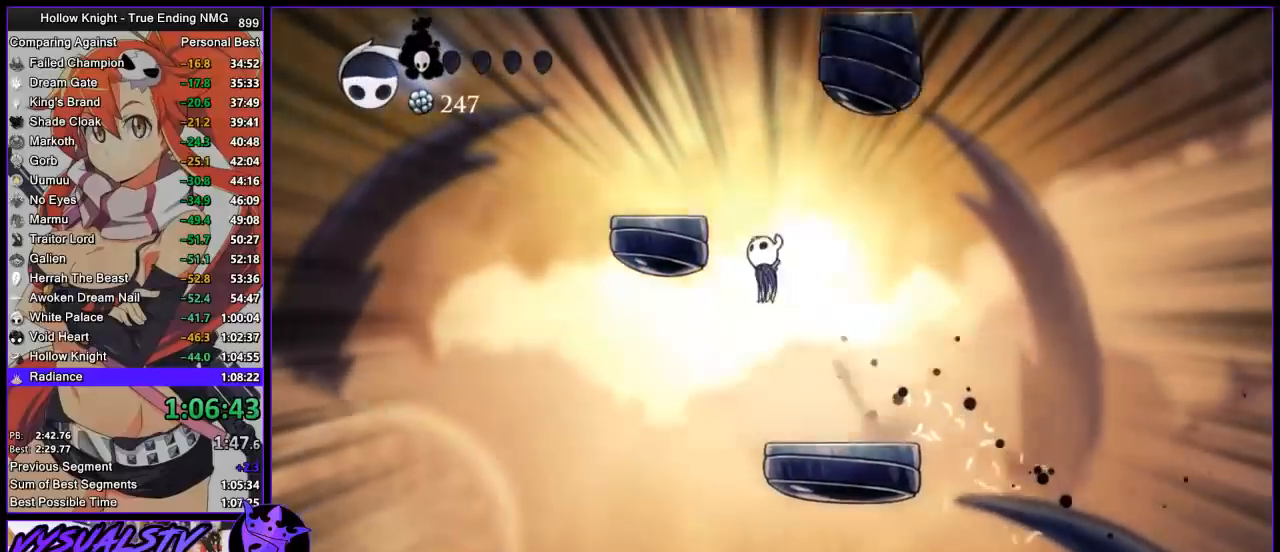
{"buttons": ["CROSS"], "left_stick": "right", "right_stick": "center", "events": [[233, "CROSS", "up"], [367, "left_stick", "right"], [433, "CROSS", "down"]]}
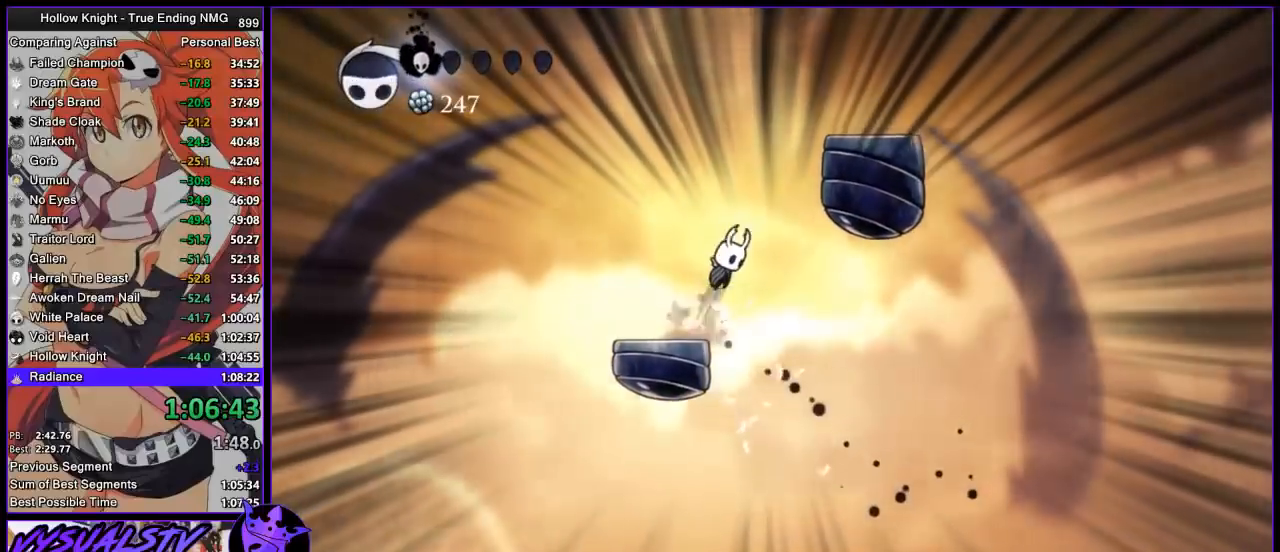
{"buttons": [], "left_stick": "right", "right_stick": "center", "events": [[33, "left_stick", "center"], [167, "CROSS", "up"], [200, "left_stick", "right"], [233, "CROSS", "down"], [500, "CROSS", "up"]]}
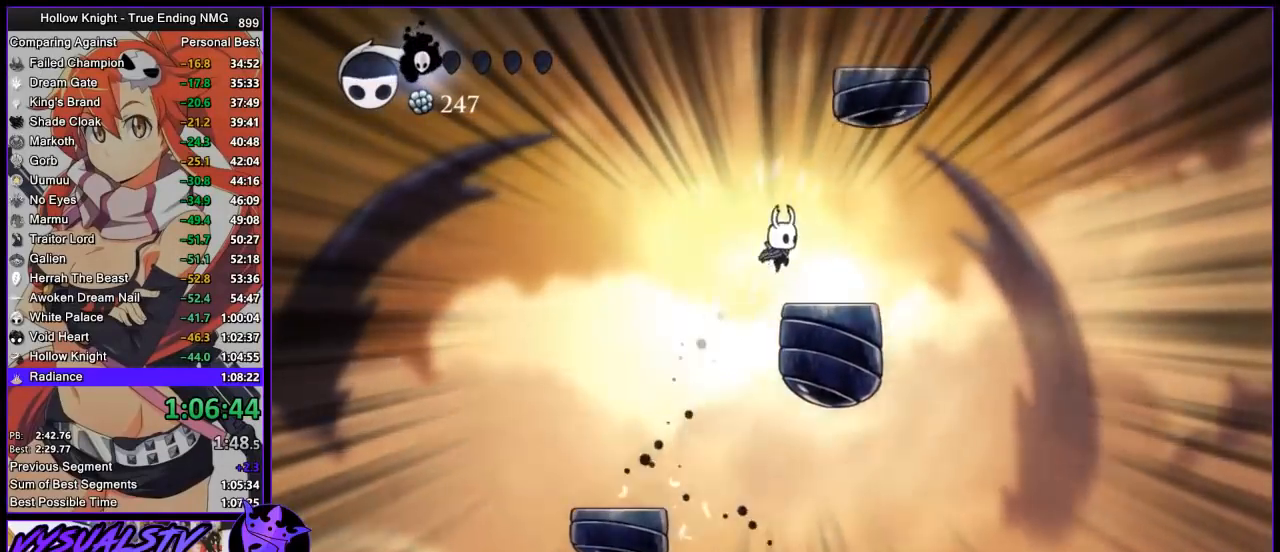
{"buttons": [], "left_stick": "center", "right_stick": "center", "events": [[233, "CROSS", "down"], [233, "left_stick", "left"], [367, "left_stick", "center"], [467, "CROSS", "up"]]}
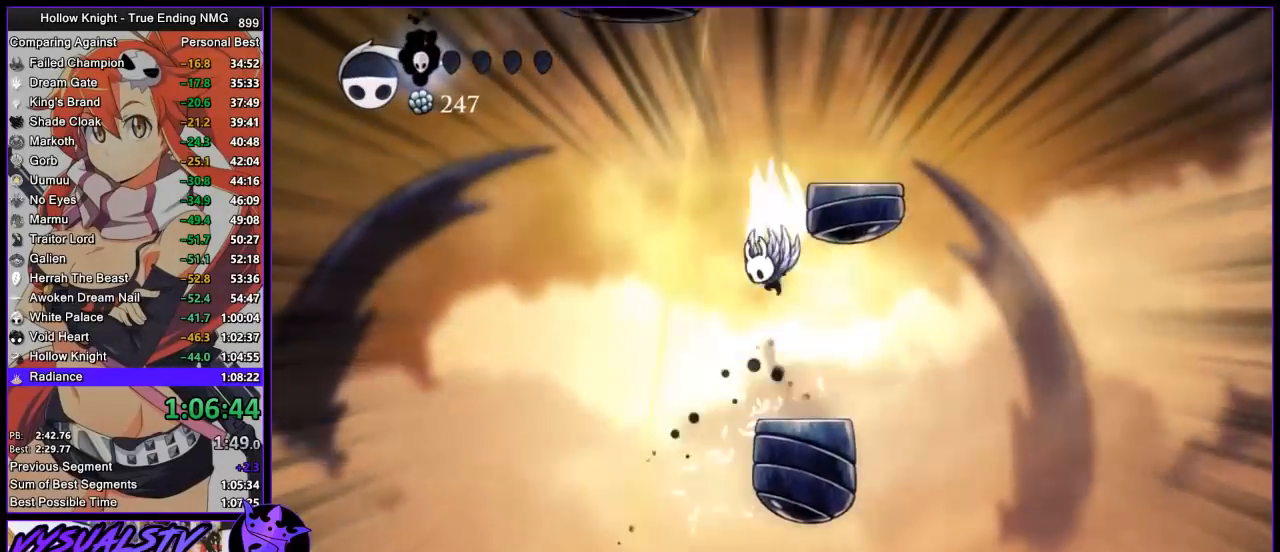
{"buttons": [], "left_stick": "right", "right_stick": "center", "events": [[33, "CROSS", "down"], [233, "left_stick", "right"], [367, "CROSS", "up"]]}
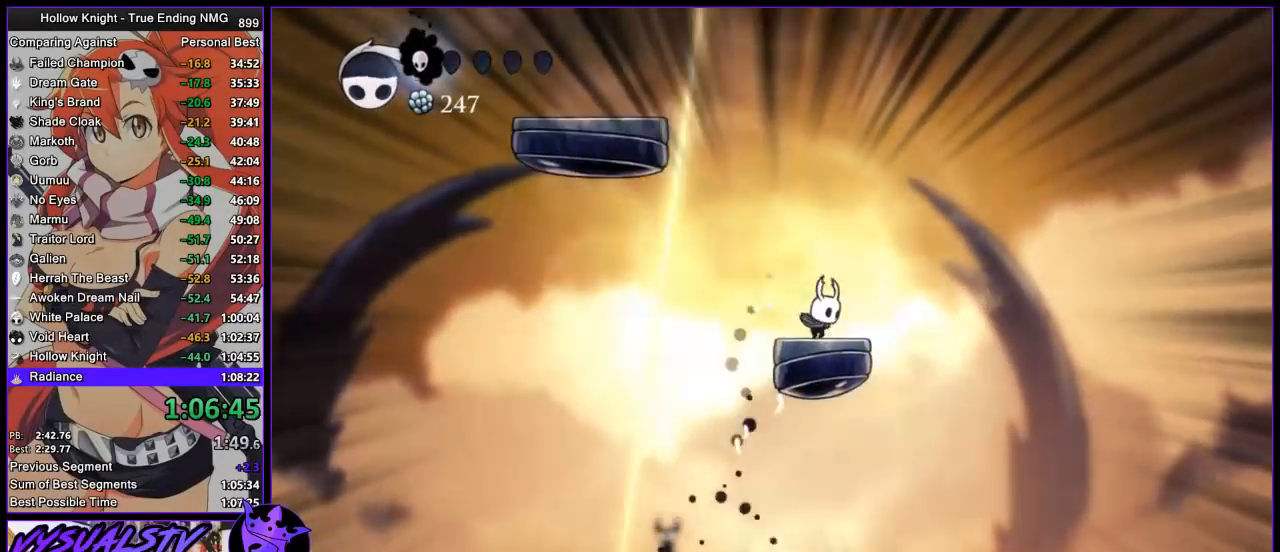
{"buttons": ["CROSS"], "left_stick": "left", "right_stick": "center", "events": [[33, "left_stick", "center"], [100, "CROSS", "down"], [200, "left_stick", "left"], [300, "left_stick", "center"], [367, "CROSS", "up"], [433, "CROSS", "down"], [467, "left_stick", "left"]]}
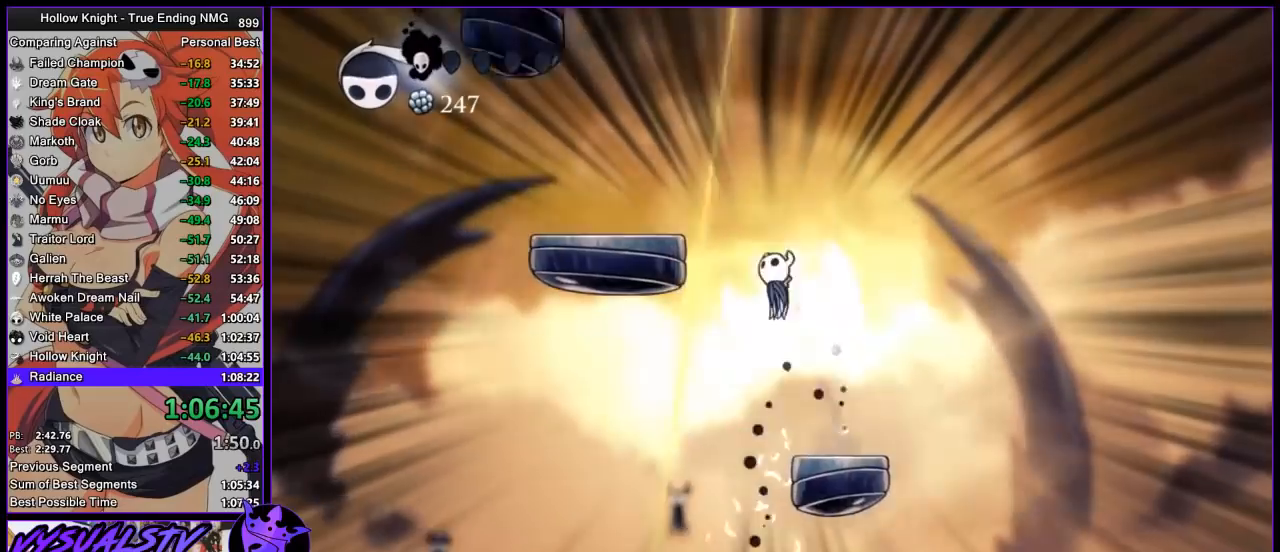
{"buttons": [], "left_stick": "left", "right_stick": "center", "events": [[267, "CROSS", "up"]]}
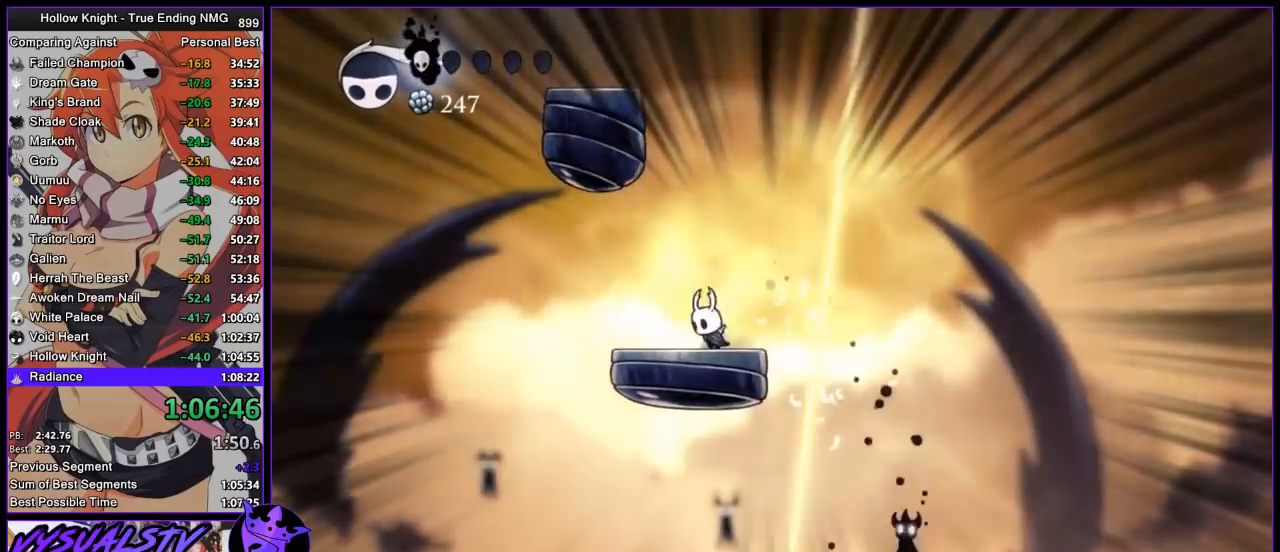
{"buttons": ["CROSS"], "left_stick": "center", "right_stick": "center", "events": [[33, "CROSS", "down"], [133, "left_stick", "center"], [300, "CROSS", "up"], [333, "CROSS", "down"]]}
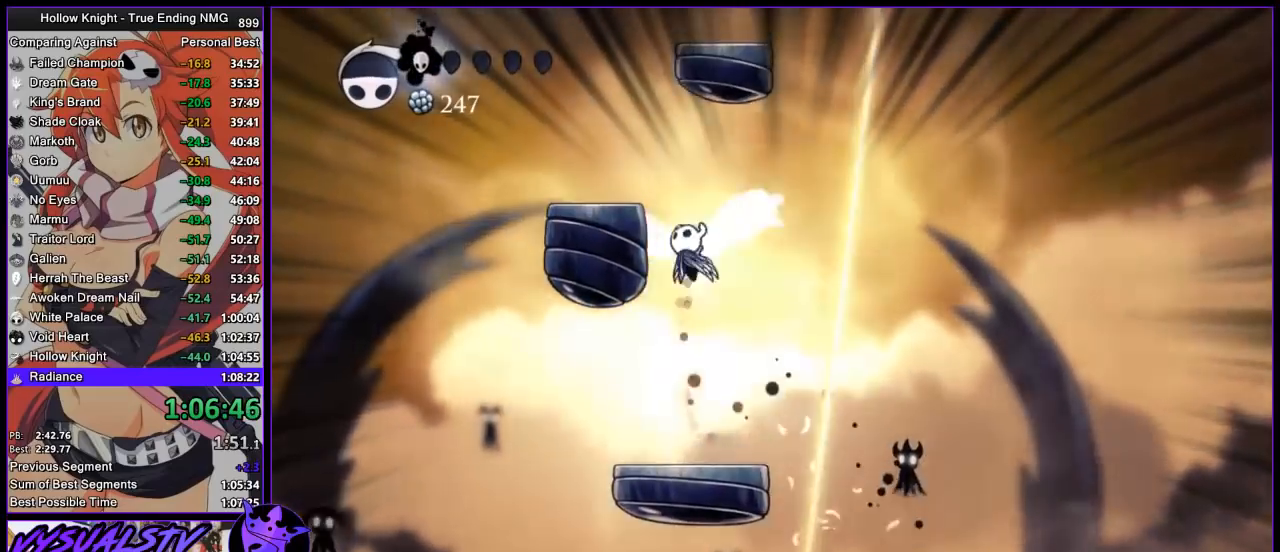
{"buttons": ["CROSS"], "left_stick": "right", "right_stick": "center", "events": [[100, "left_stick", "left"], [233, "CROSS", "up"], [367, "CROSS", "down"], [367, "left_stick", "center"], [500, "left_stick", "right"]]}
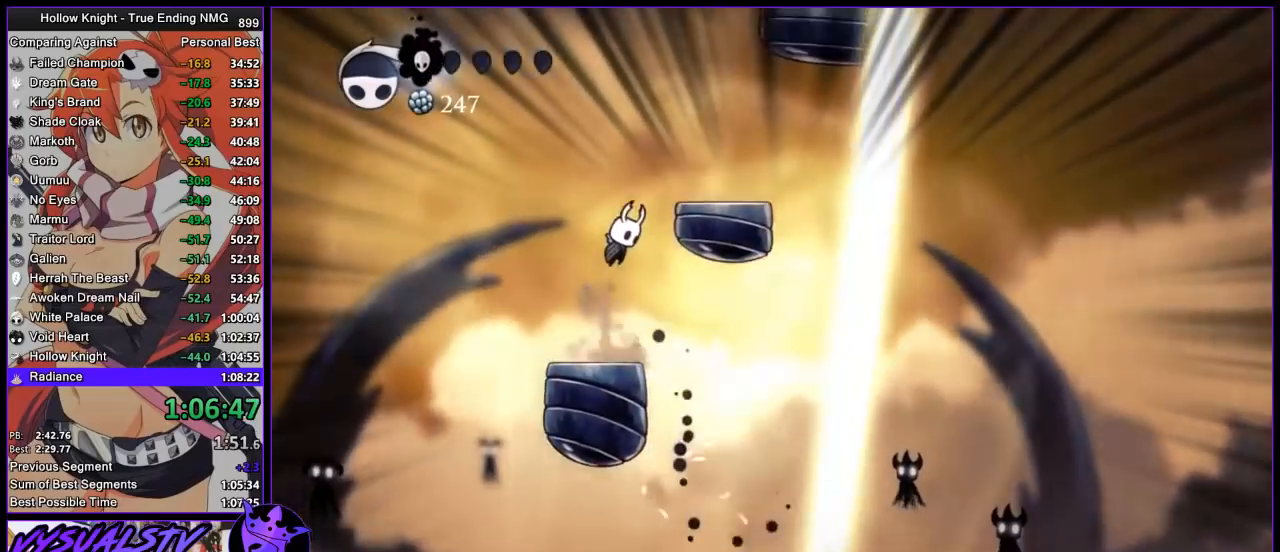
{"buttons": ["CROSS"], "left_stick": "center", "right_stick": "center", "events": [[200, "CROSS", "up"], [333, "left_stick", "center"], [367, "CROSS", "down"]]}
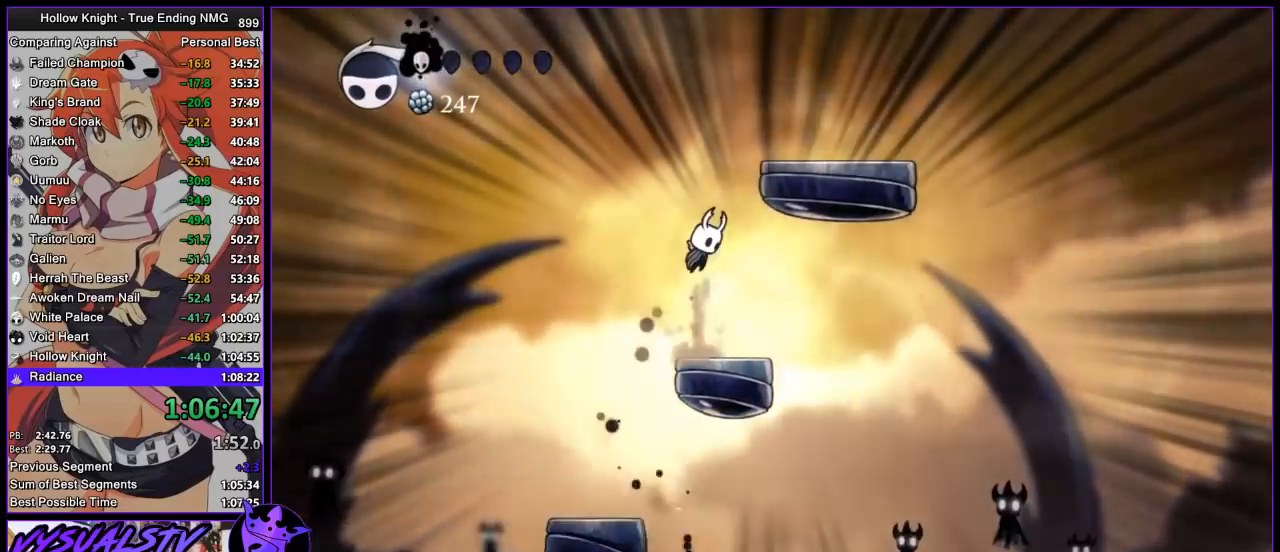
{"buttons": [], "left_stick": "right", "right_stick": "center", "events": [[100, "CROSS", "up"], [167, "CROSS", "down"], [233, "left_stick", "right"], [467, "CROSS", "up"]]}